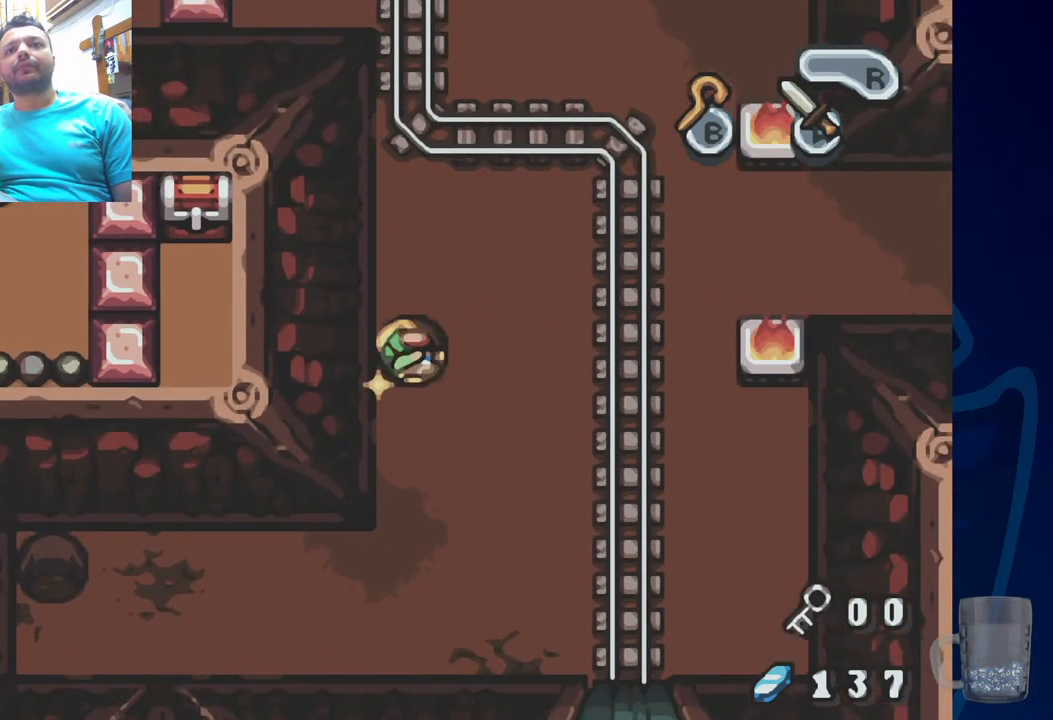
Gameplay with a controller (PlayStation layout); each line is a JSON object with the inputs held at the frame after it (dt_ms = milliseconds from this image to that frame). "events" lists button and stick changes between this image and that frame as [ms after this image, input, new state], when the widget could be followed in between. Not read: DPAD_DOWN DPAD_RIGHT.
{"dt_ms": 500, "buttons": ["DPAD_LEFT"], "left_stick": "center", "right_stick": "center", "events": []}
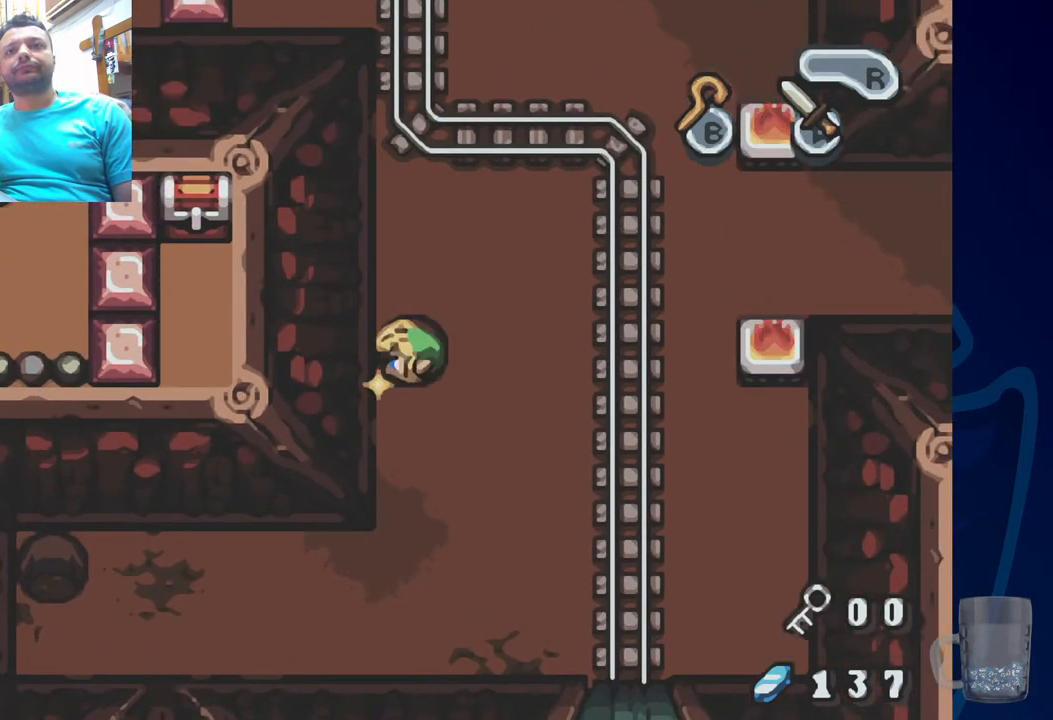
{"dt_ms": 500, "buttons": ["DPAD_LEFT"], "left_stick": "center", "right_stick": "center", "events": []}
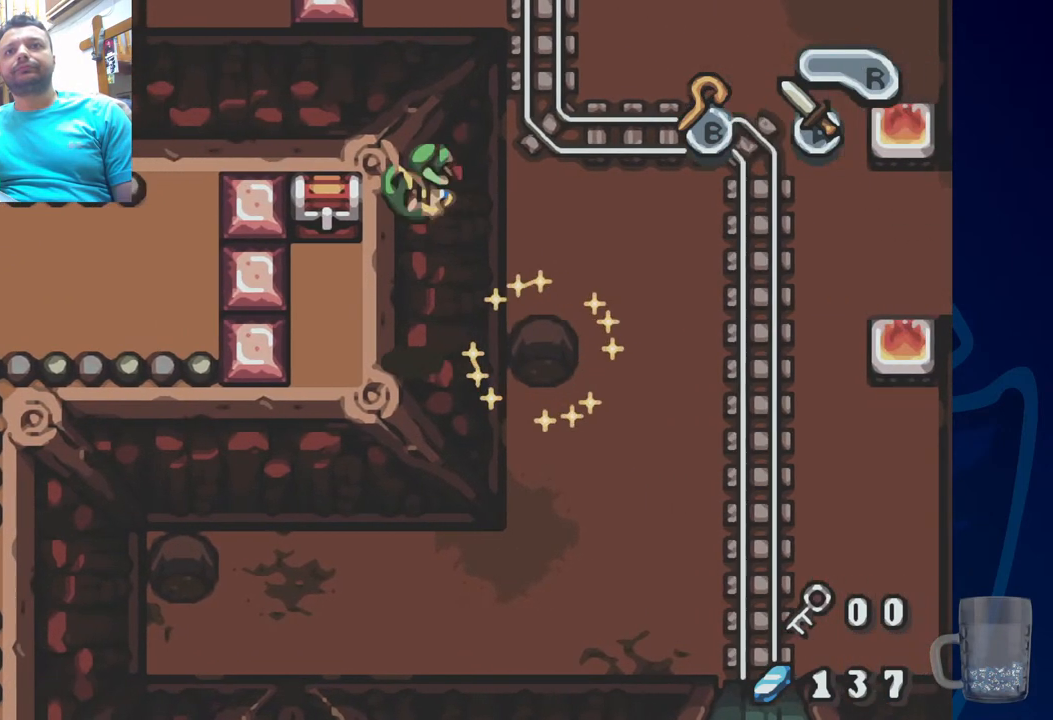
{"dt_ms": 500, "buttons": ["DPAD_UP"], "left_stick": "center", "right_stick": "center", "events": [[33, "DPAD_LEFT", "up"], [267, "DPAD_LEFT", "down"], [267, "DPAD_UP", "down"], [417, "DPAD_LEFT", "up"]]}
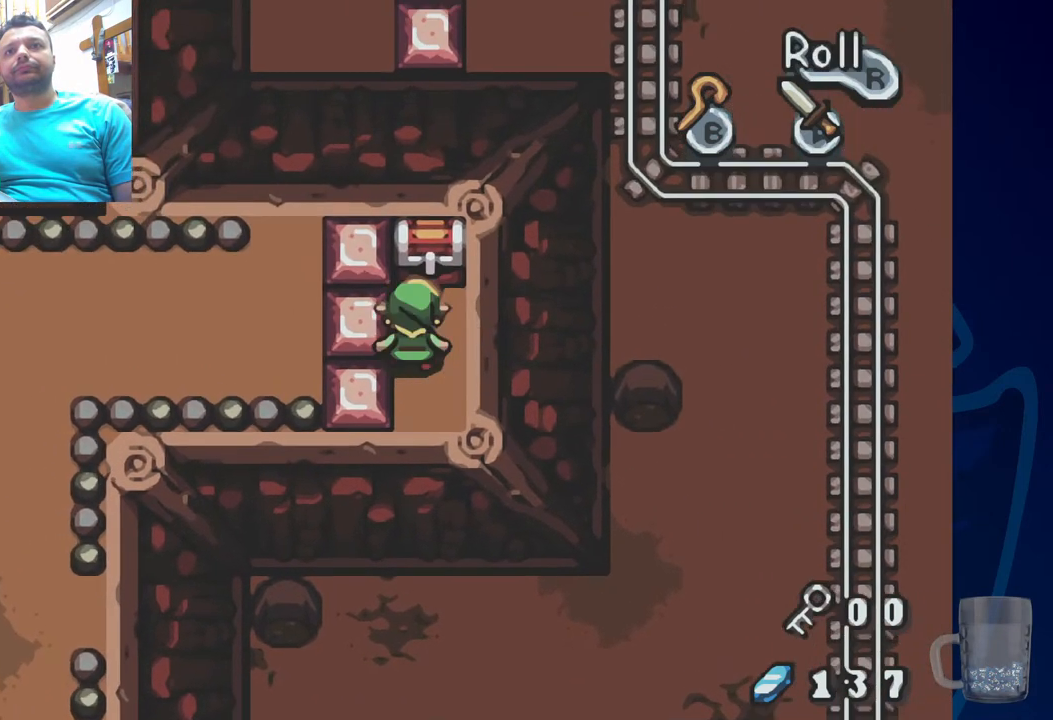
{"dt_ms": 500, "buttons": [], "left_stick": "center", "right_stick": "center", "events": [[83, "R2", "down"], [300, "DPAD_UP", "up"], [350, "R2", "up"]]}
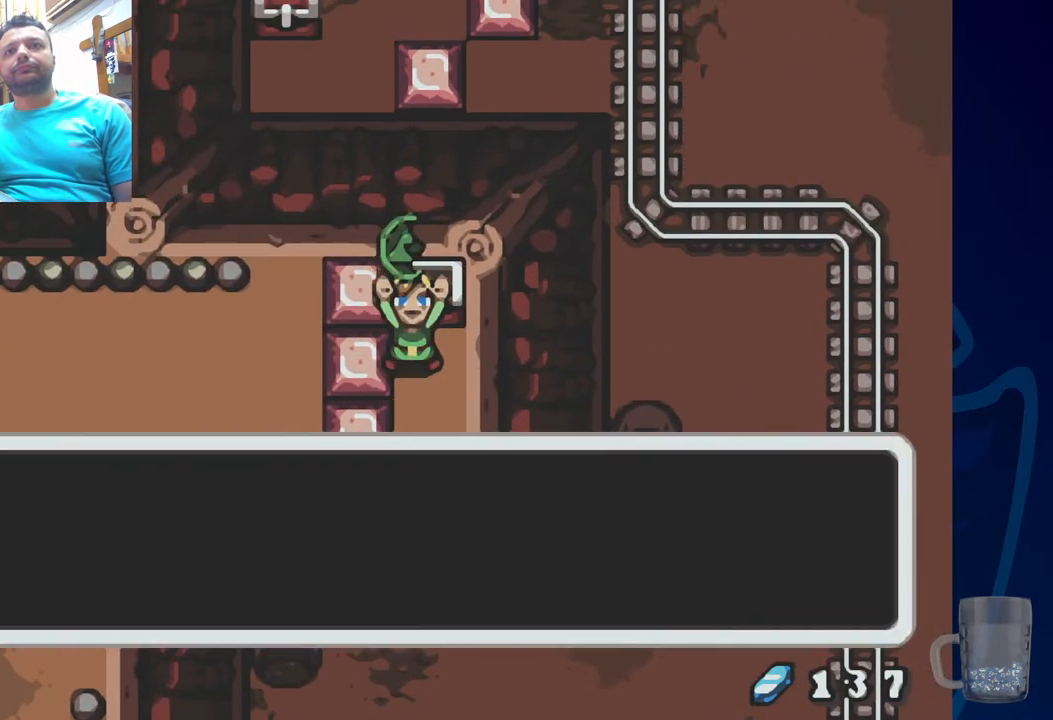
{"dt_ms": 500, "buttons": [], "left_stick": "center", "right_stick": "center", "events": []}
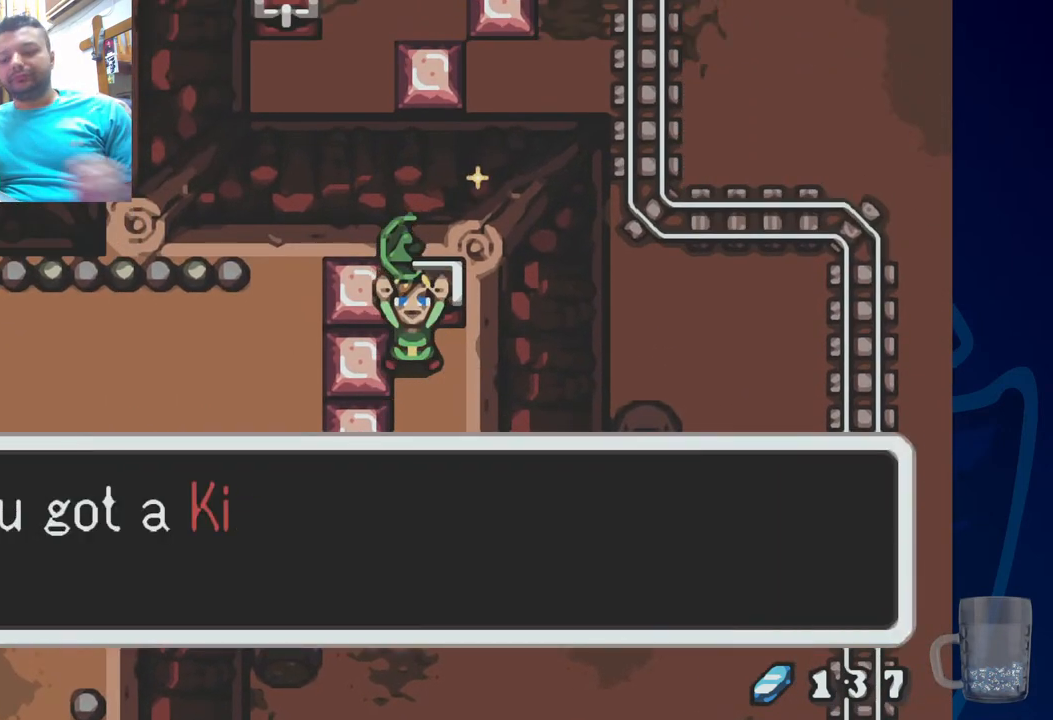
{"dt_ms": 500, "buttons": [], "left_stick": "center", "right_stick": "center", "events": []}
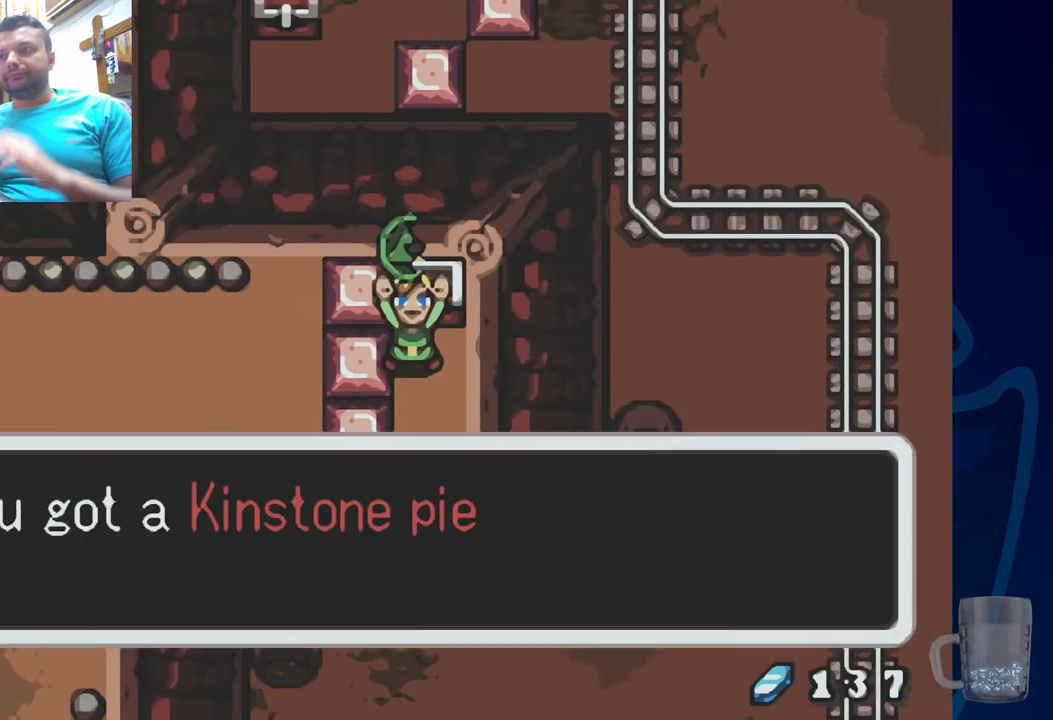
{"dt_ms": 500, "buttons": [], "left_stick": "center", "right_stick": "center", "events": []}
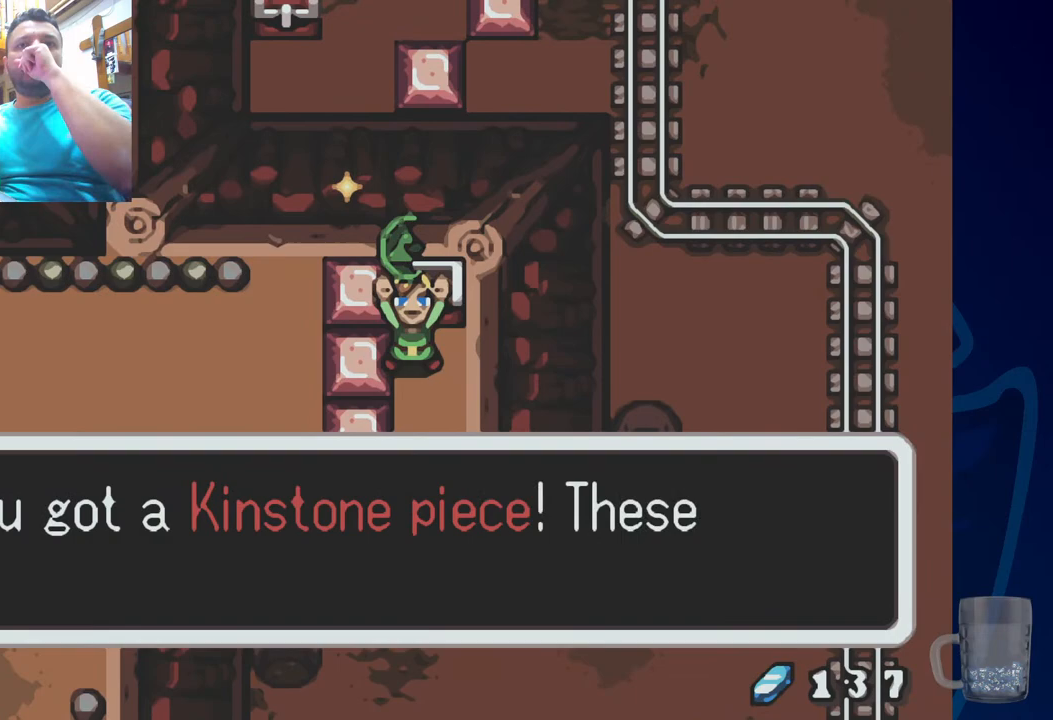
{"dt_ms": 500, "buttons": [], "left_stick": "center", "right_stick": "center", "events": []}
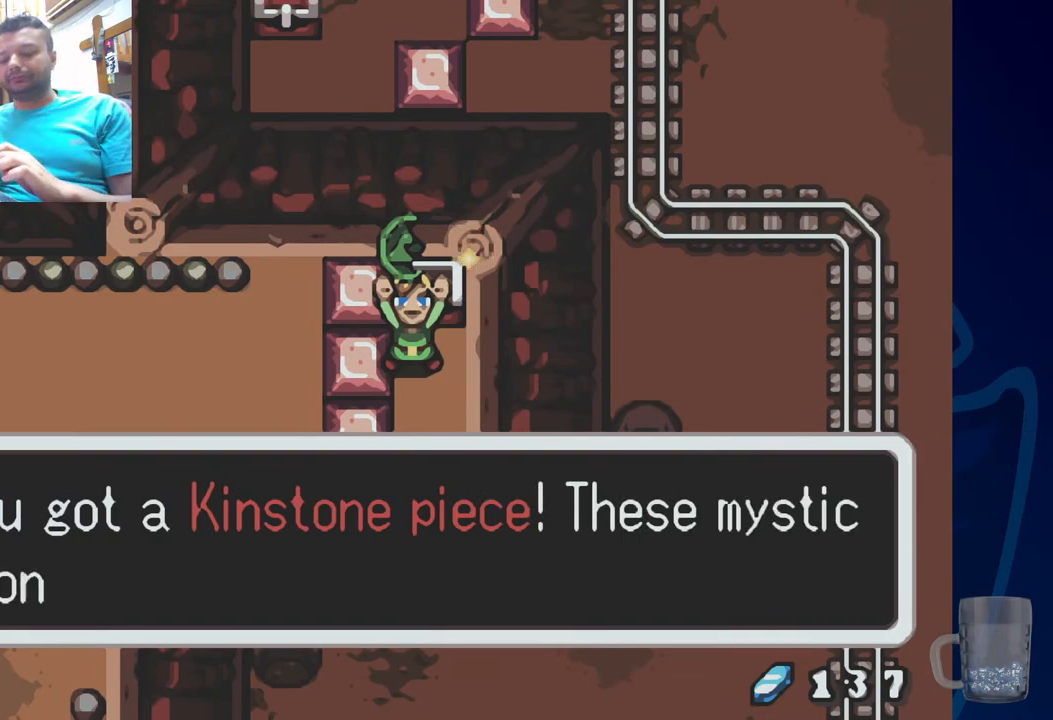
{"dt_ms": 500, "buttons": ["START"], "left_stick": "center", "right_stick": "center", "events": [[383, "START", "down"]]}
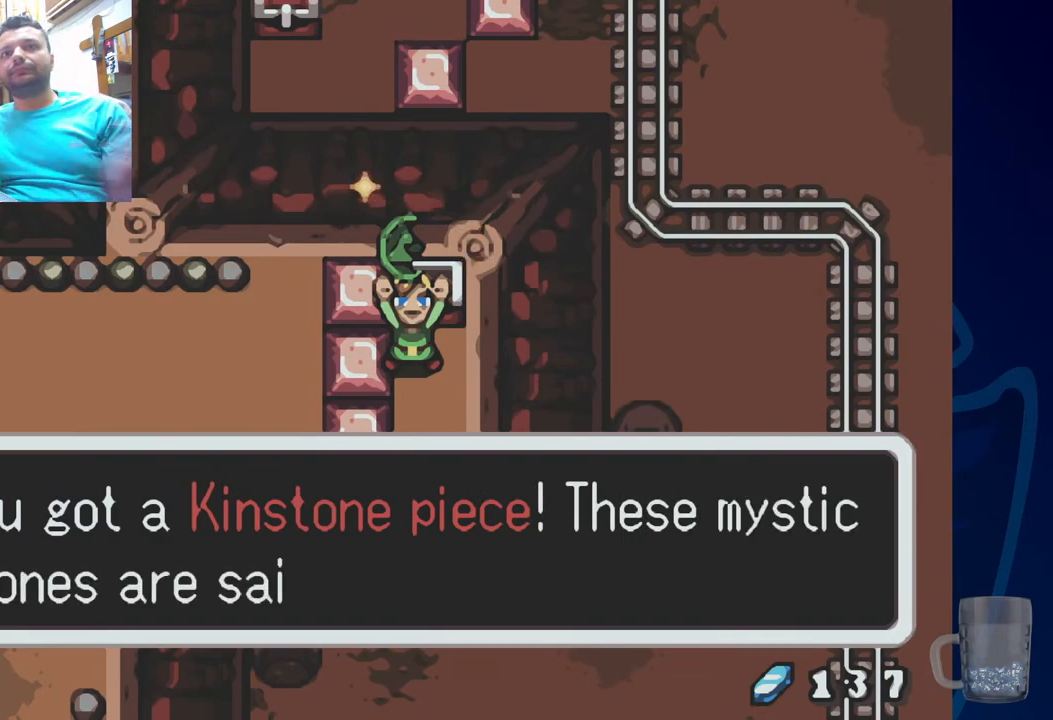
{"dt_ms": 500, "buttons": ["CROSS", "SQUARE"], "left_stick": "center", "right_stick": "center", "events": [[50, "START", "up"], [283, "CROSS", "down"], [300, "SQUARE", "down"]]}
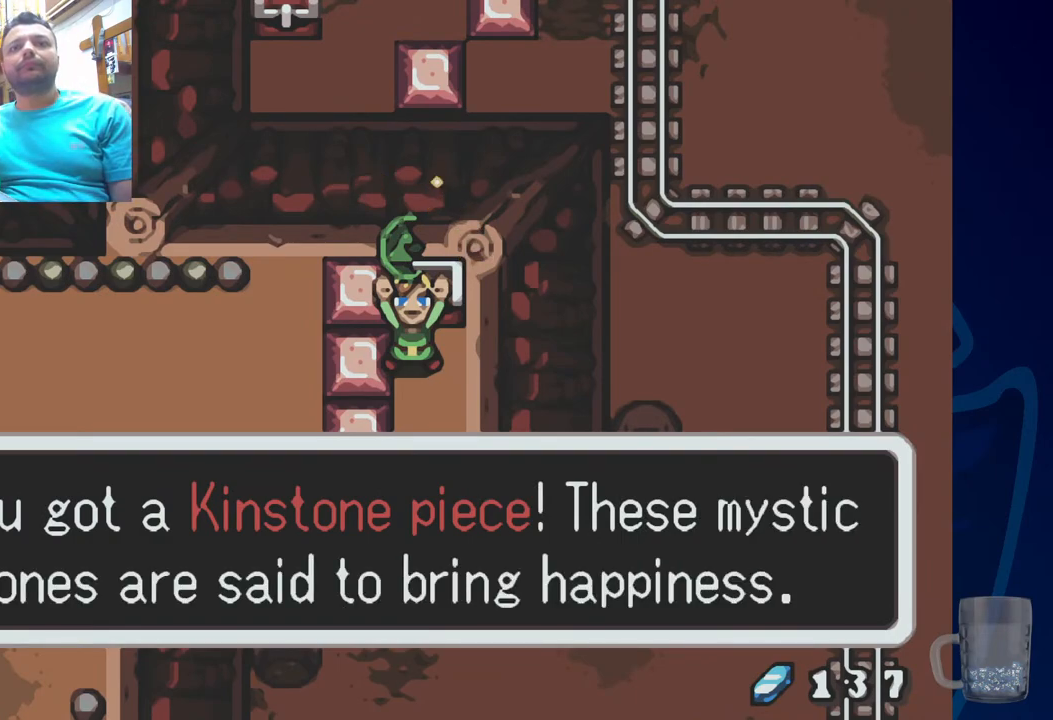
{"dt_ms": 500, "buttons": [], "left_stick": "center", "right_stick": "center", "events": [[17, "CROSS", "up"], [33, "SQUARE", "up"], [250, "CROSS", "down"], [250, "SQUARE", "down"], [383, "CROSS", "up"], [417, "SQUARE", "up"]]}
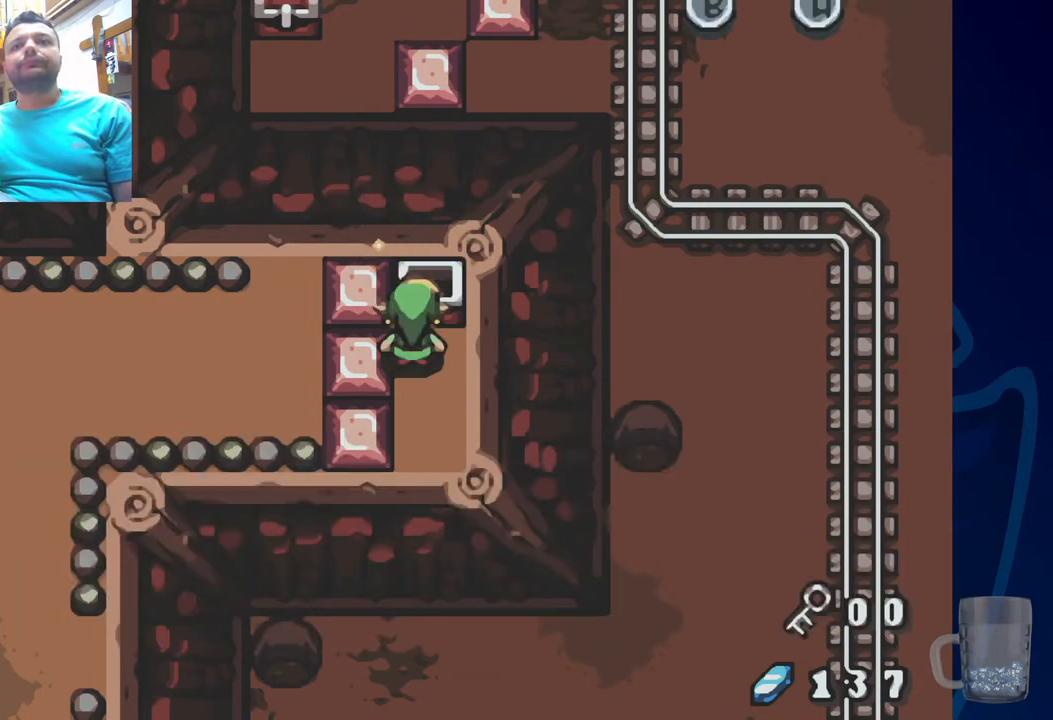
{"dt_ms": 500, "buttons": [], "left_stick": "center", "right_stick": "center", "events": []}
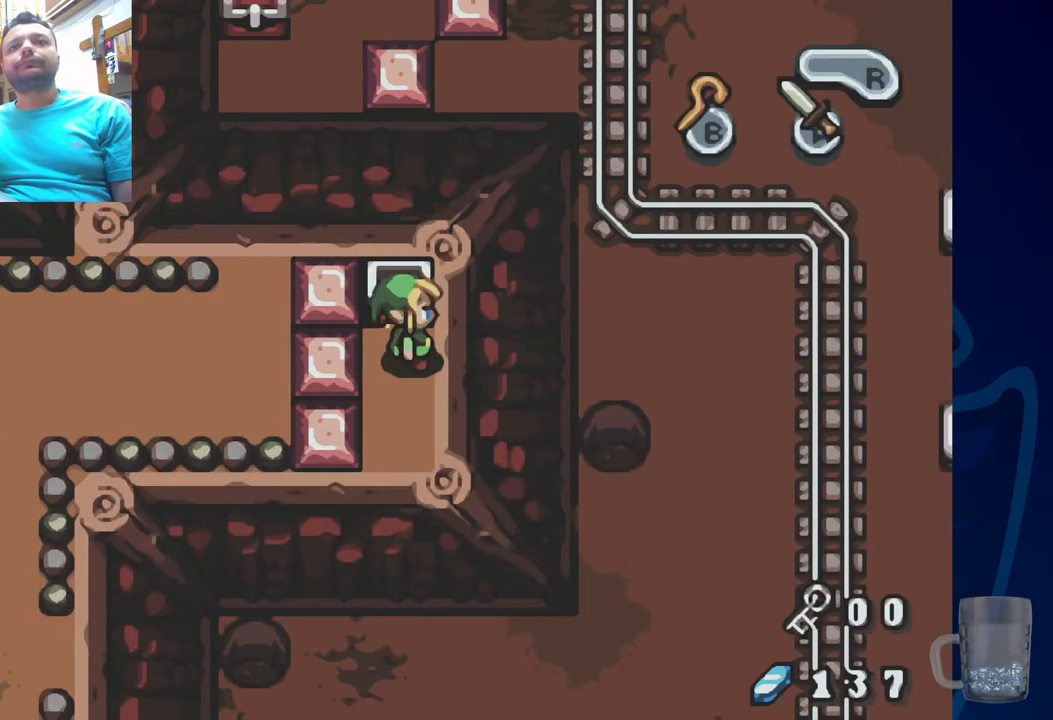
{"dt_ms": 500, "buttons": [], "left_stick": "center", "right_stick": "center", "events": []}
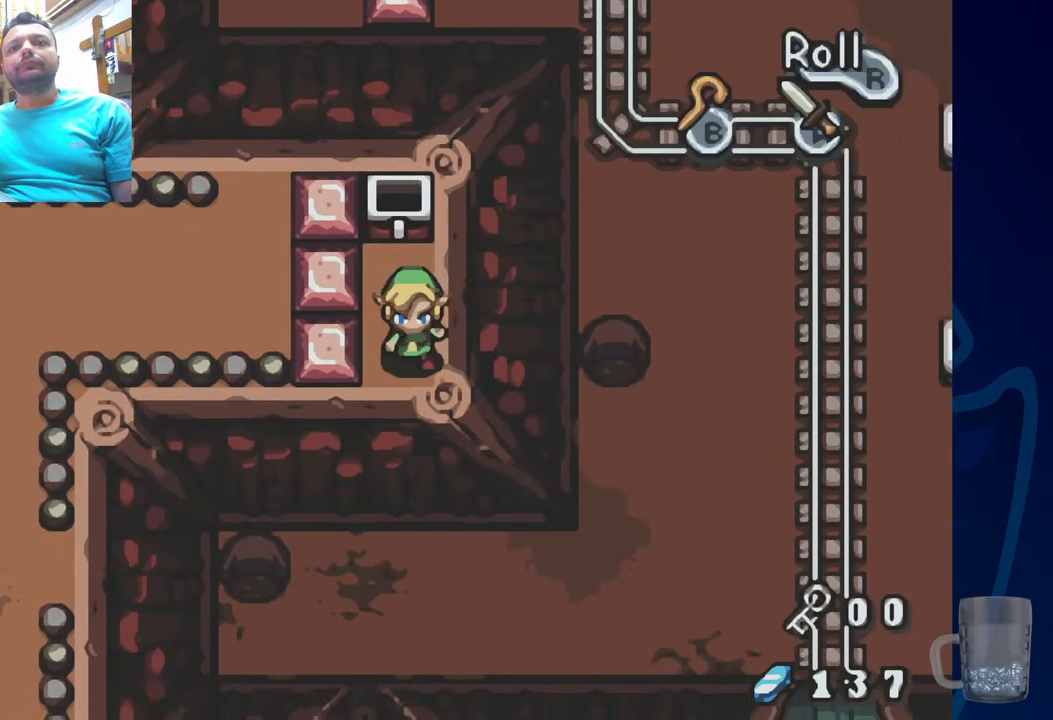
{"dt_ms": 500, "buttons": [], "left_stick": "center", "right_stick": "center", "events": []}
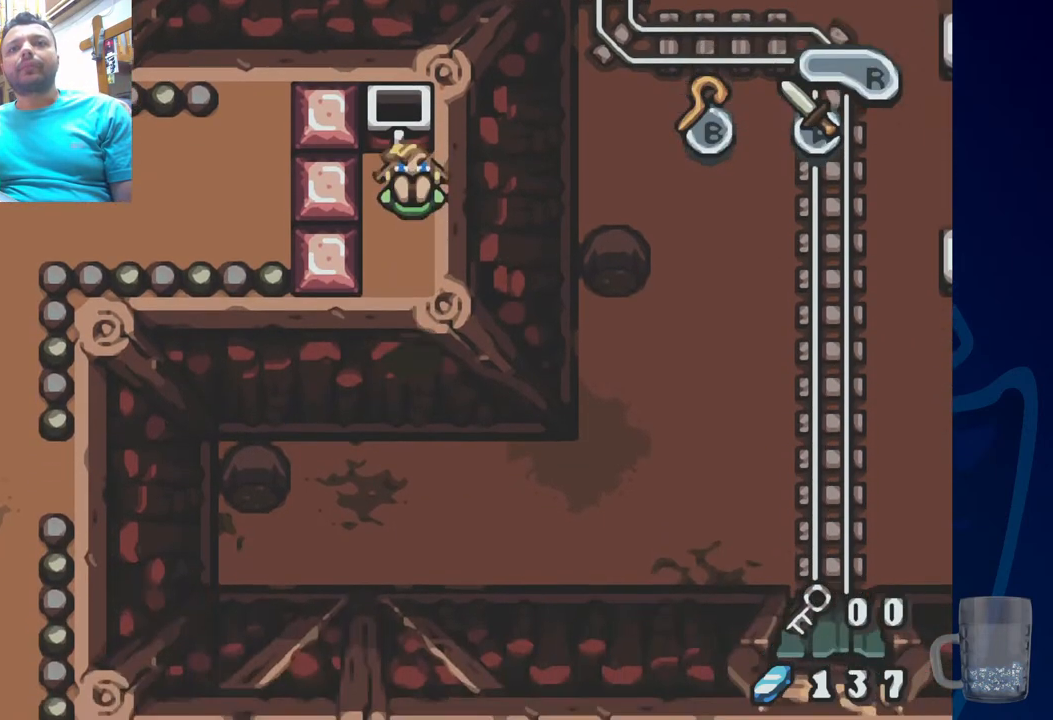
{"dt_ms": 500, "buttons": [], "left_stick": "center", "right_stick": "center", "events": []}
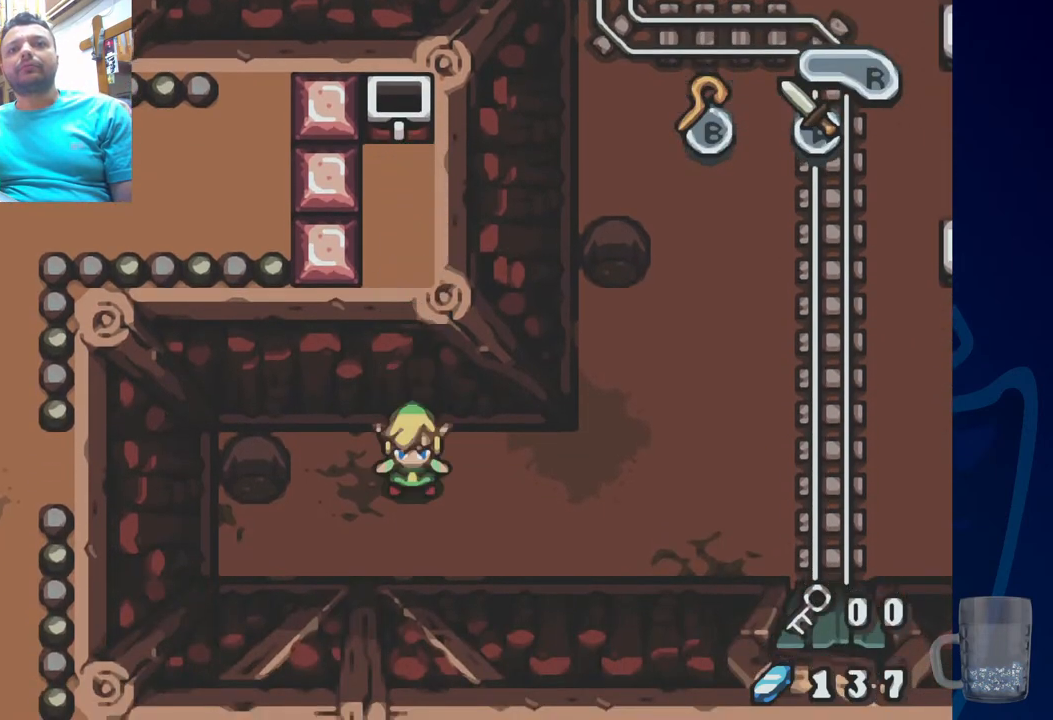
{"dt_ms": 1000, "buttons": [], "left_stick": "center", "right_stick": "center"}
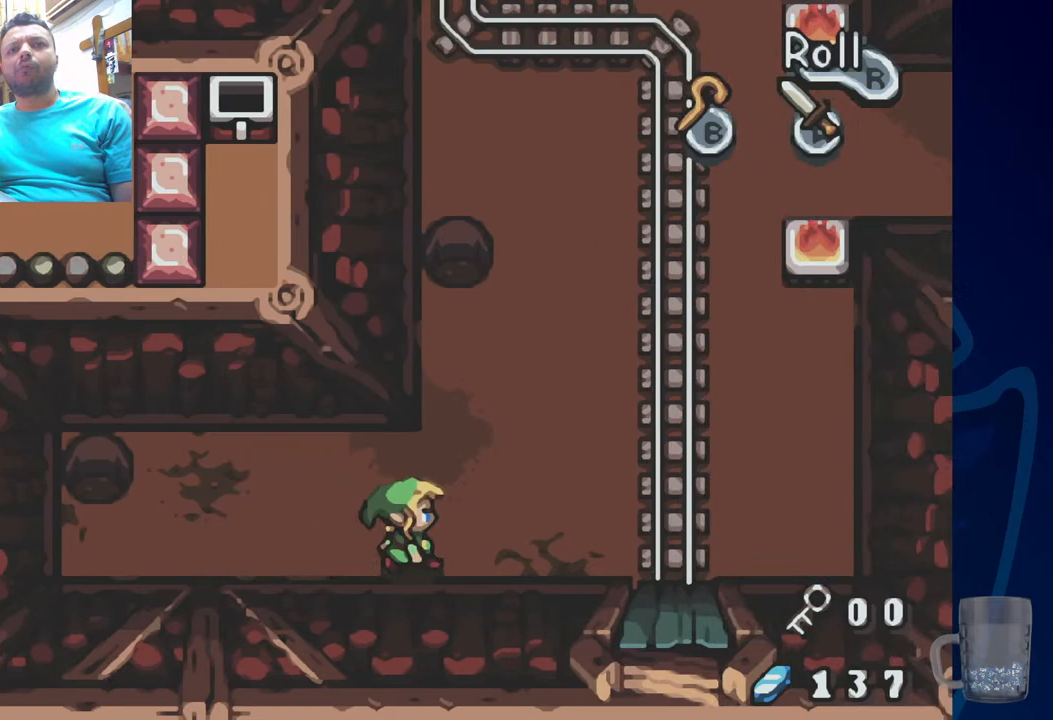
{"dt_ms": 500, "buttons": ["DPAD_LEFT"], "left_stick": "center", "right_stick": "center", "events": [[183, "DPAD_LEFT", "down"]]}
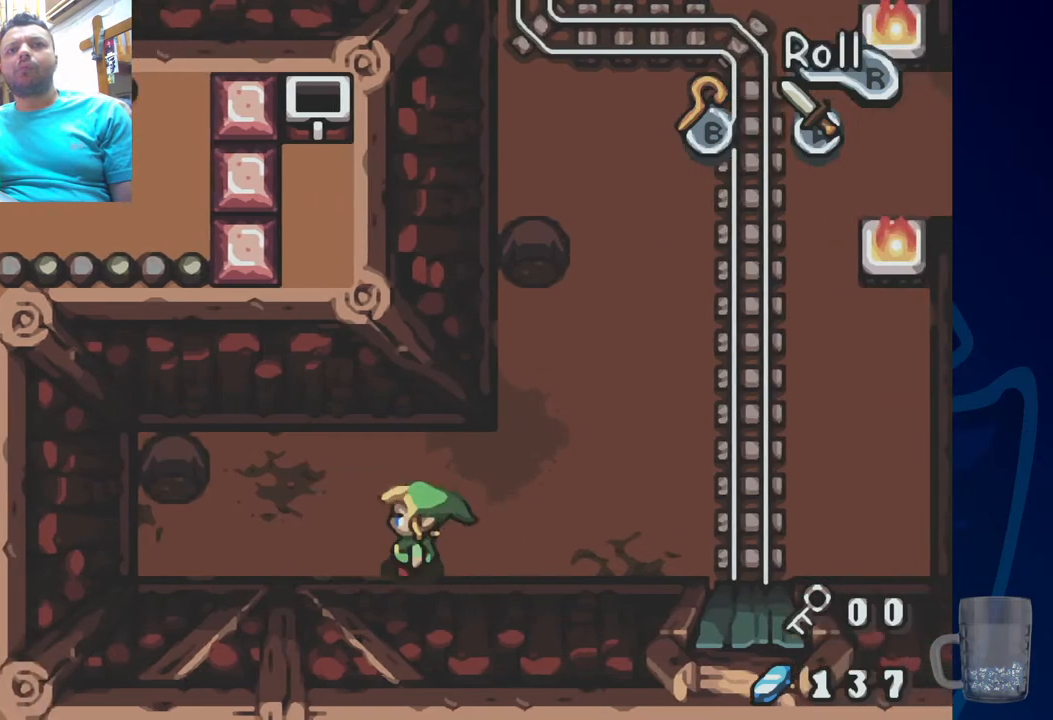
{"dt_ms": 500, "buttons": ["DPAD_LEFT"], "left_stick": "center", "right_stick": "center", "events": []}
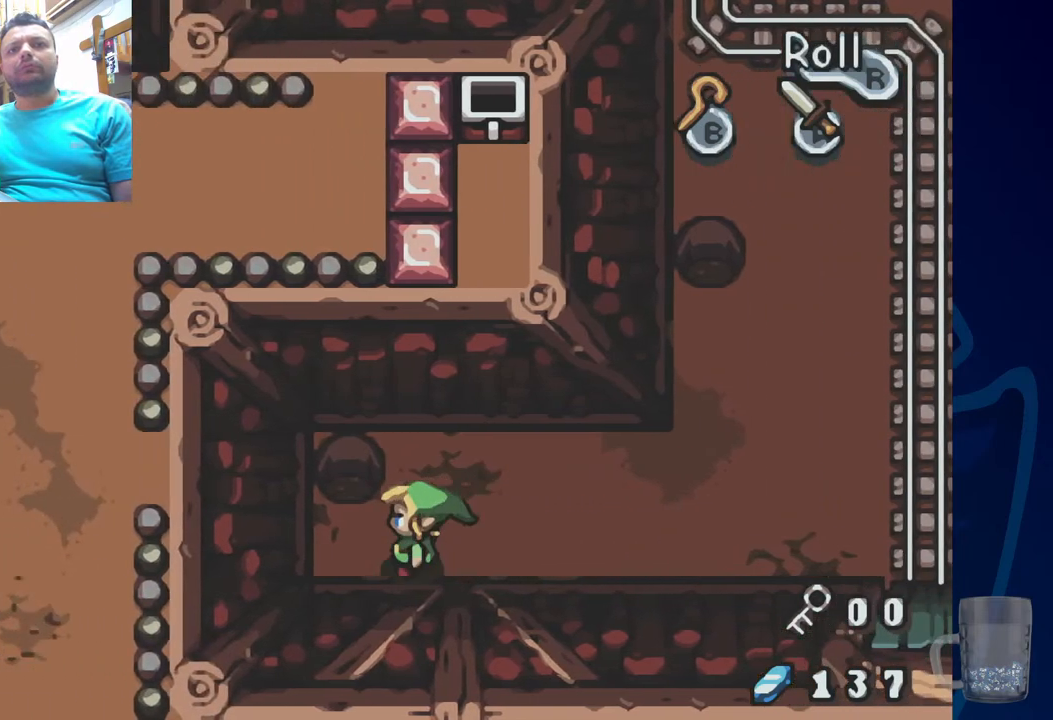
{"dt_ms": 500, "buttons": ["CROSS", "DPAD_LEFT"], "left_stick": "center", "right_stick": "center", "events": [[133, "CROSS", "down"]]}
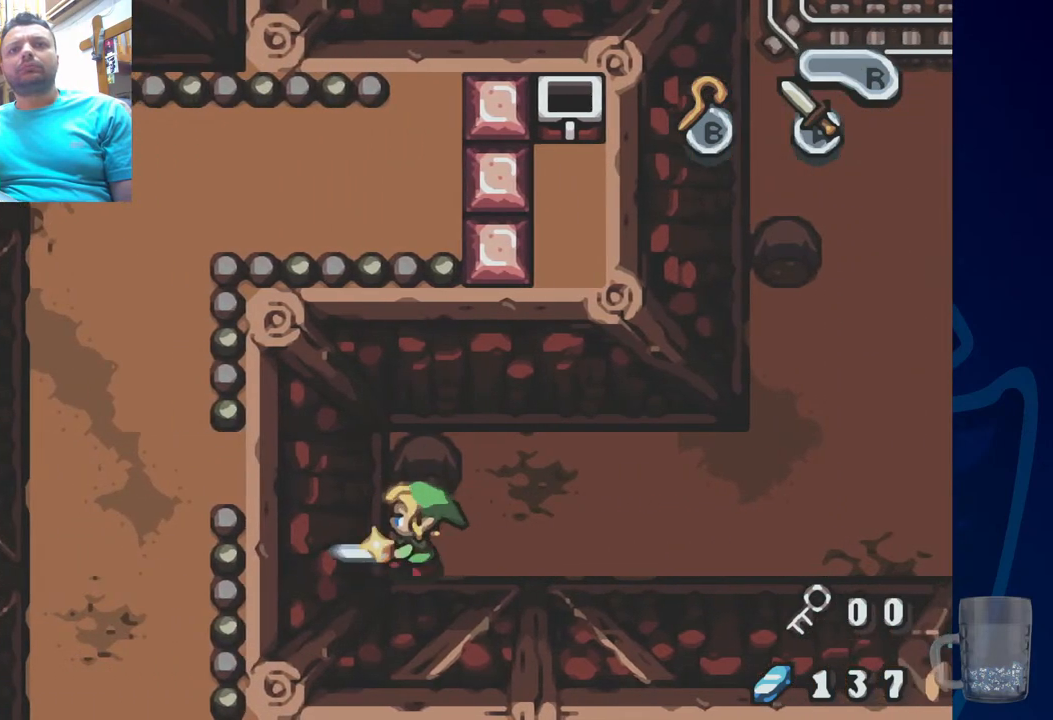
{"dt_ms": 500, "buttons": ["CROSS"], "left_stick": "center", "right_stick": "center", "events": [[483, "DPAD_LEFT", "up"]]}
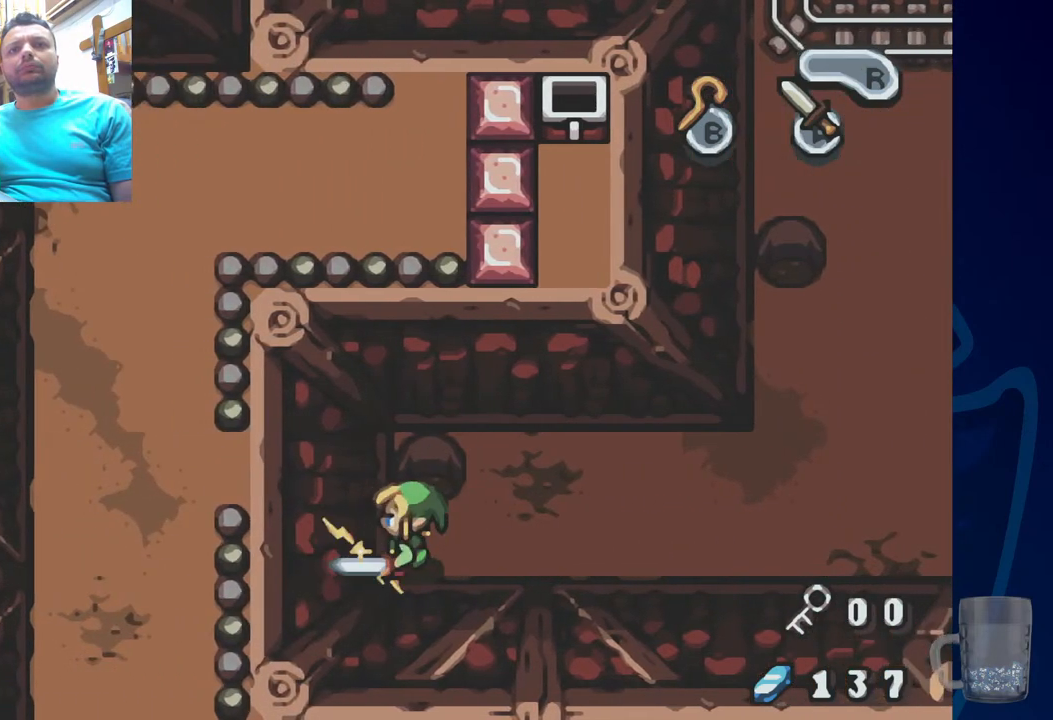
{"dt_ms": 500, "buttons": [], "left_stick": "center", "right_stick": "center", "events": [[67, "CROSS", "up"], [100, "DPAD_UP", "down"], [133, "DPAD_UP", "up"]]}
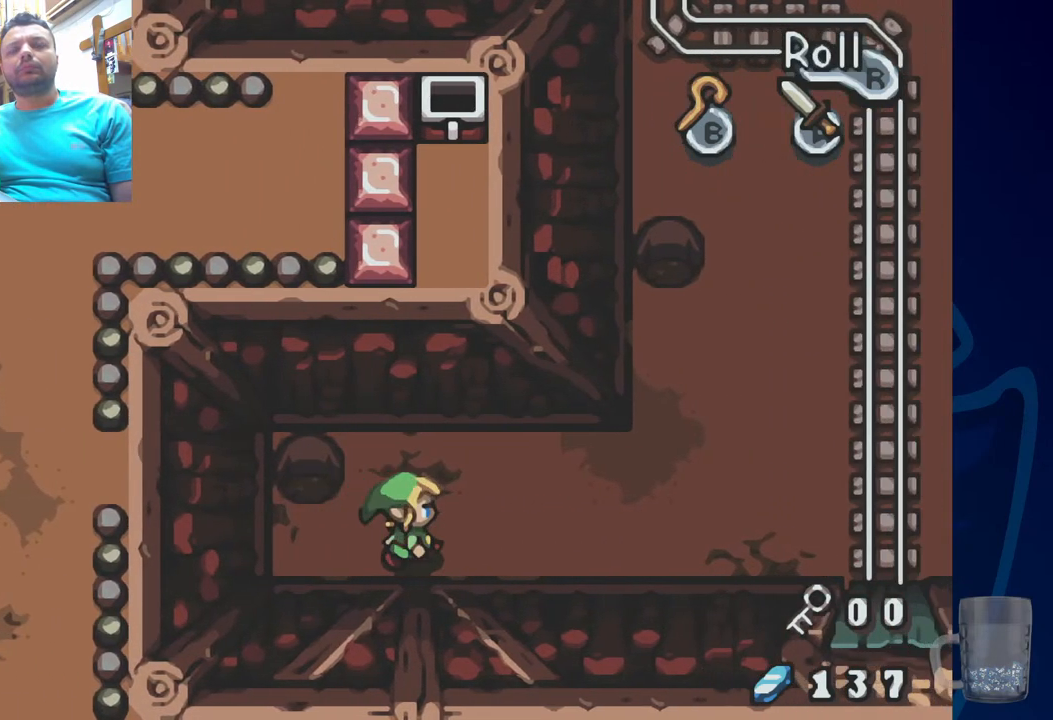
{"dt_ms": 500, "buttons": [], "left_stick": "center", "right_stick": "center", "events": []}
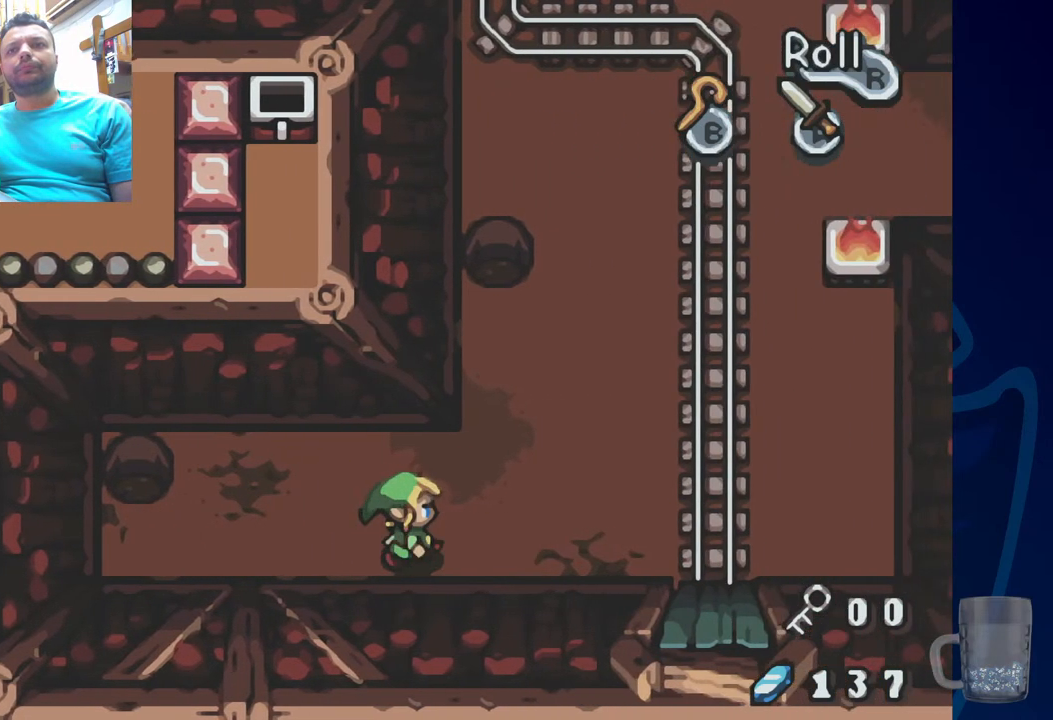
{"dt_ms": 500, "buttons": ["CROSS"], "left_stick": "center", "right_stick": "center", "events": [[317, "CROSS", "down"]]}
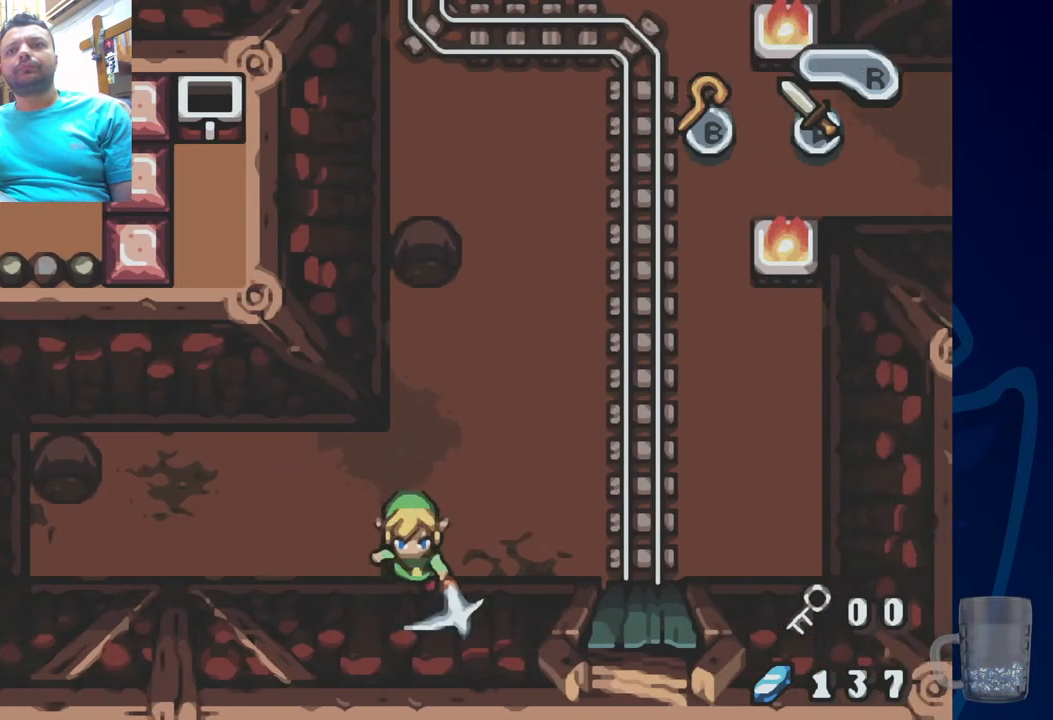
{"dt_ms": 500, "buttons": ["CROSS"], "left_stick": "center", "right_stick": "center", "events": []}
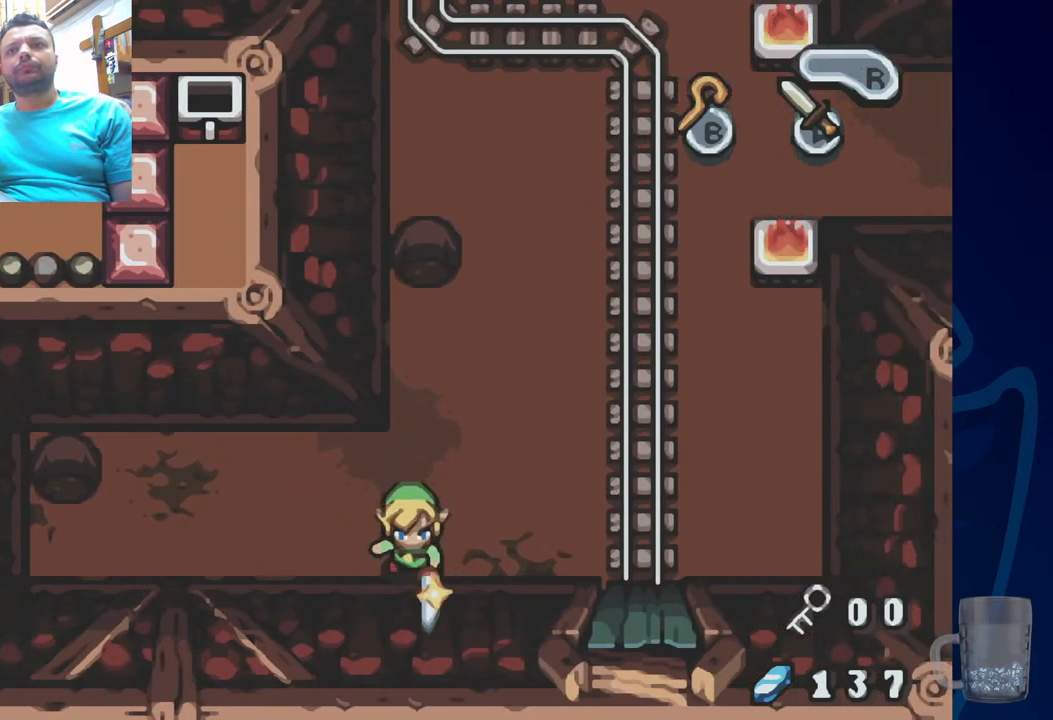
{"dt_ms": 500, "buttons": ["DPAD_UP"], "left_stick": "center", "right_stick": "center", "events": [[67, "CROSS", "up"], [150, "DPAD_UP", "down"]]}
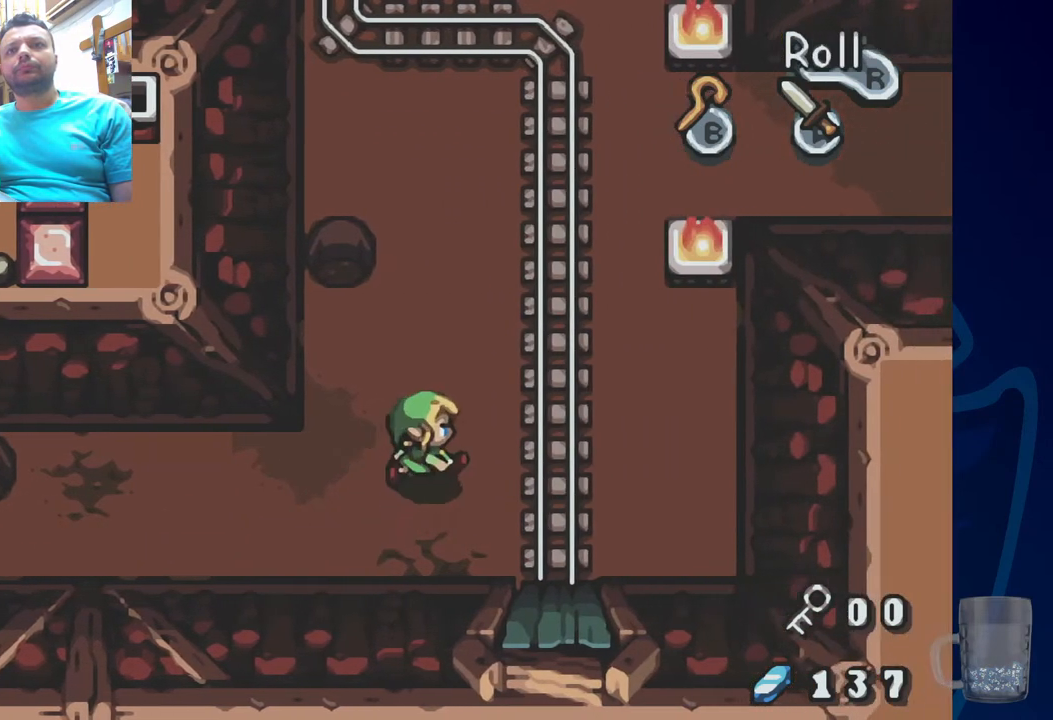
{"dt_ms": 500, "buttons": ["DPAD_UP"], "left_stick": "center", "right_stick": "center", "events": []}
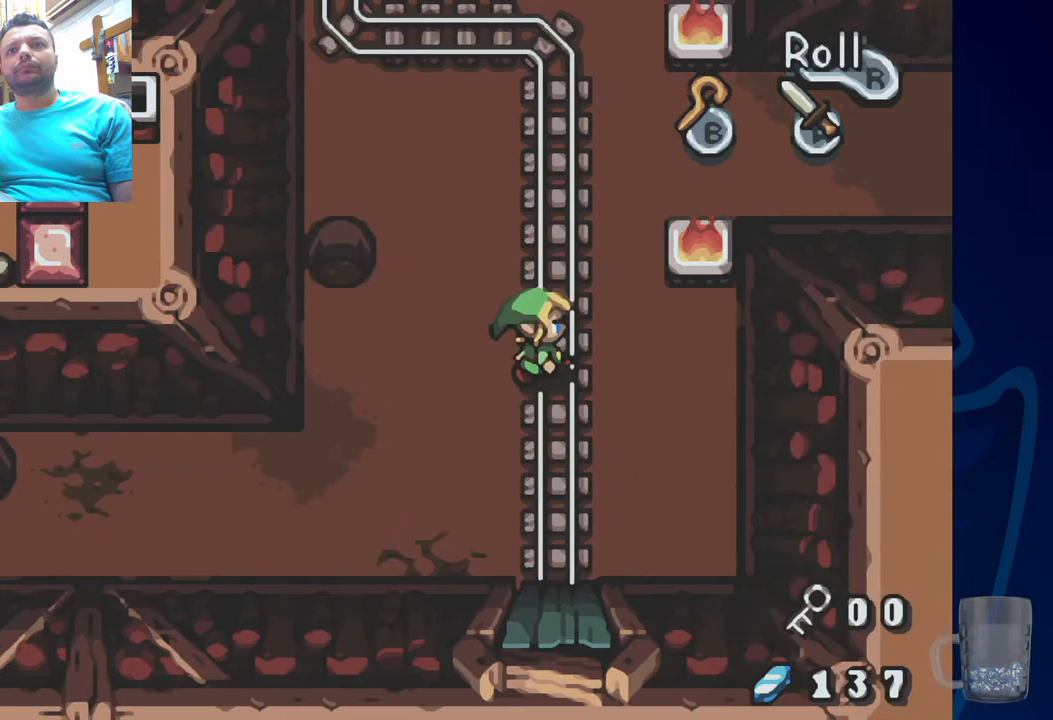
{"dt_ms": 500, "buttons": ["DPAD_UP"], "left_stick": "center", "right_stick": "center", "events": [[183, "DPAD_LEFT", "down"], [367, "DPAD_LEFT", "up"]]}
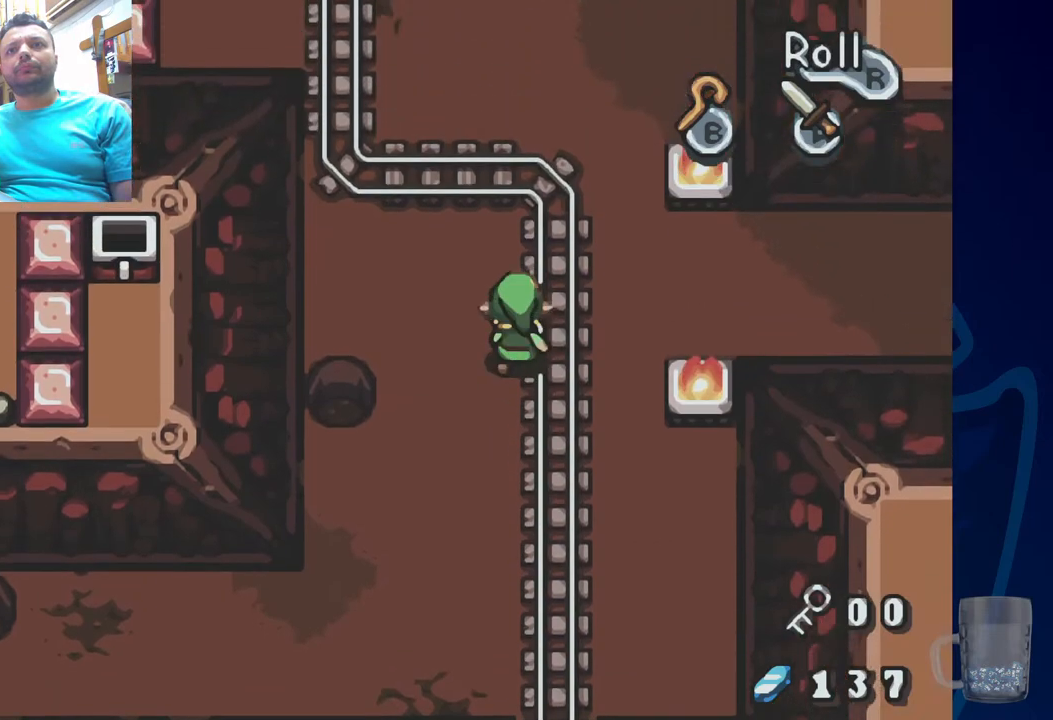
{"dt_ms": 500, "buttons": ["DPAD_UP"], "left_stick": "center", "right_stick": "center", "events": [[167, "DPAD_UP", "up"], [317, "DPAD_UP", "down"]]}
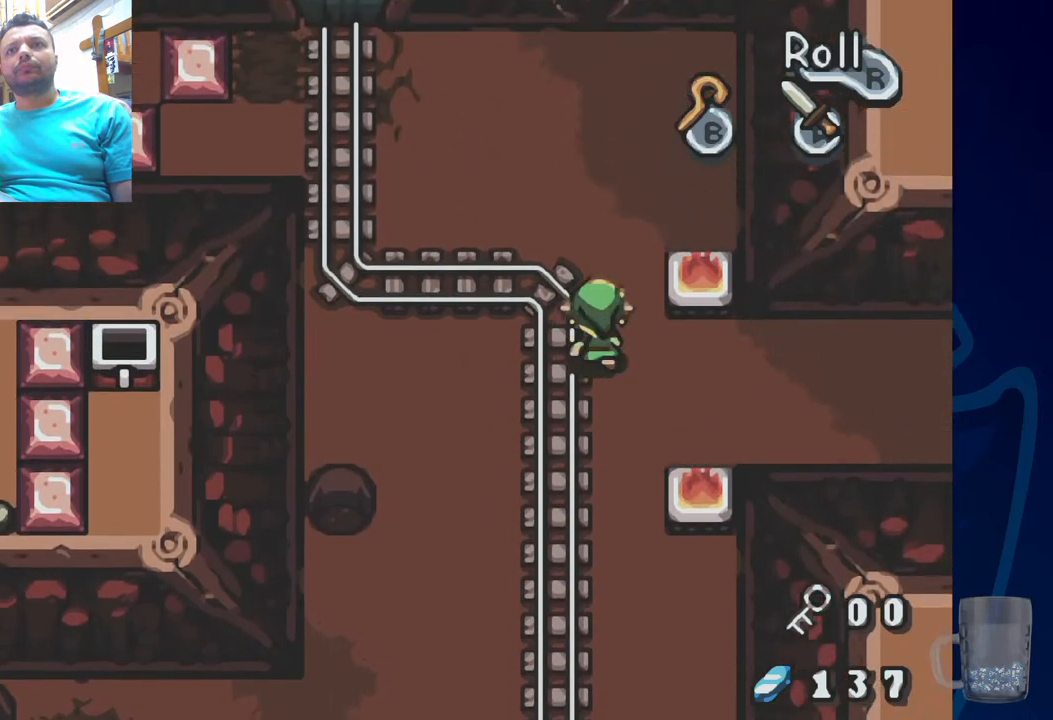
{"dt_ms": 500, "buttons": ["DPAD_UP", "DPAD_LEFT"], "left_stick": "center", "right_stick": "center", "events": [[300, "DPAD_LEFT", "down"]]}
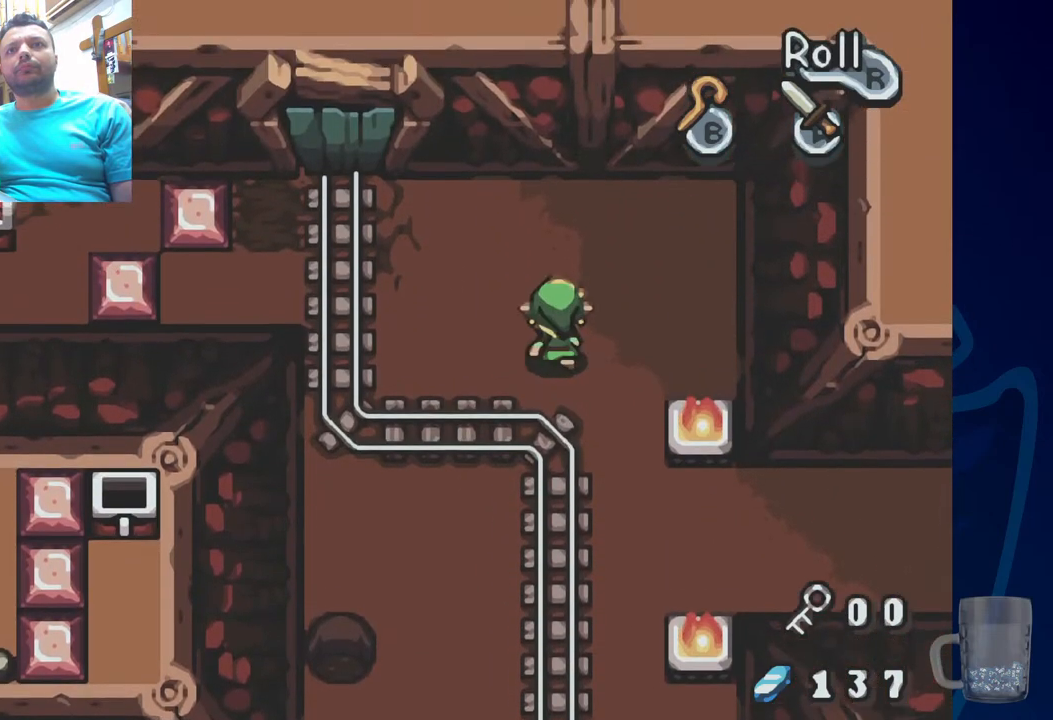
{"dt_ms": 500, "buttons": ["DPAD_LEFT"], "left_stick": "center", "right_stick": "center", "events": [[117, "DPAD_LEFT", "up"], [133, "DPAD_UP", "up"], [383, "DPAD_LEFT", "down"]]}